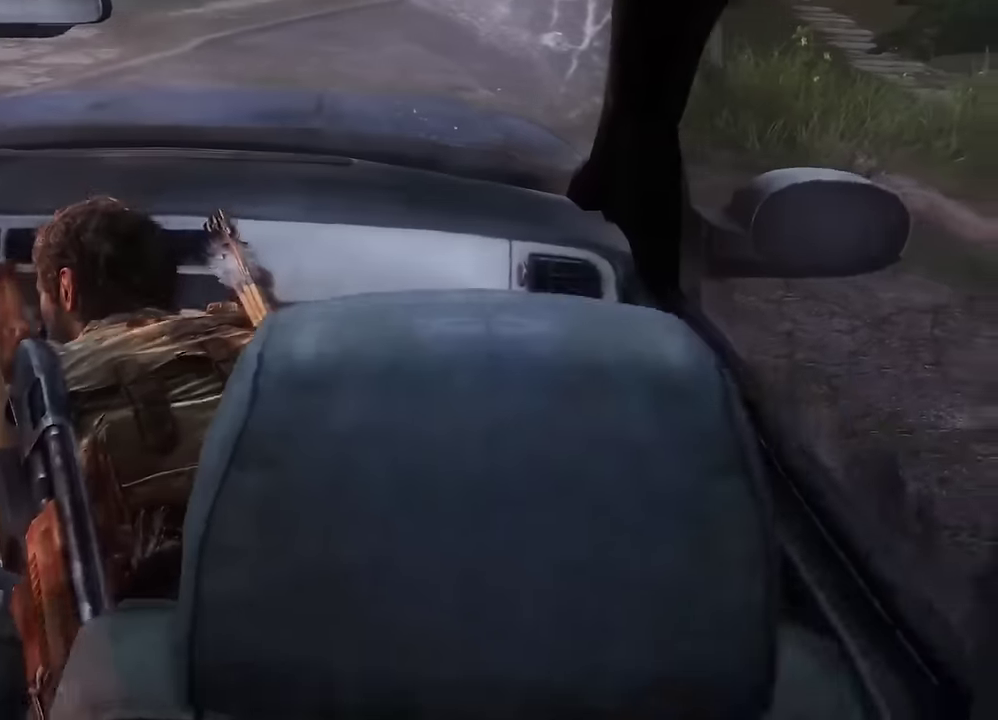
Gameplay with a controller (PlayStation layout); each line is a JSON object with the inputs held at the frame after it (dt_ms = milliseconds from this image to that frame). "events" lists button and stick changes between this image and that frame as [ms after this image, input, new state], when the widget could be followed in between.
{"dt_ms": 300, "buttons": [], "left_stick": "up-right", "right_stick": "down-right", "events": [[50, "left_stick", "right"], [166, "right_stick", "down-right"], [200, "left_stick", "down-left"], [250, "left_stick", "up-right"]]}
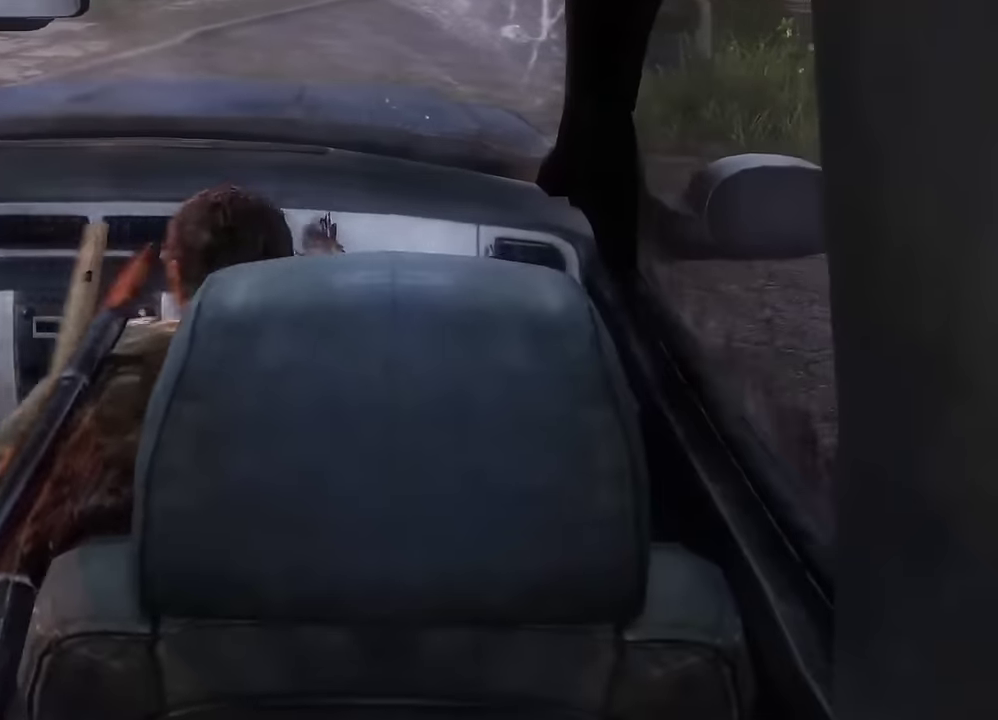
{"dt_ms": 600, "buttons": [], "left_stick": "up", "right_stick": "center", "events": [[16, "right_stick", "center"], [50, "left_stick", "center"], [216, "left_stick", "up-right"], [400, "right_stick", "down"], [466, "left_stick", "up"], [583, "right_stick", "center"]]}
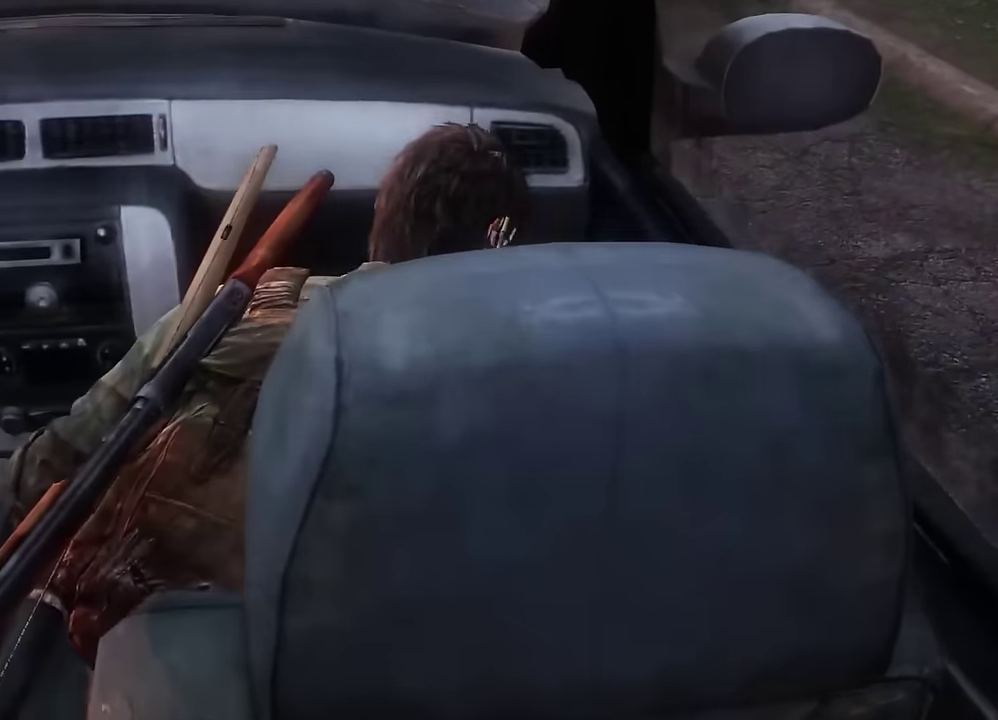
{"dt_ms": 700, "buttons": [], "left_stick": "up-left", "right_stick": "up-left"}
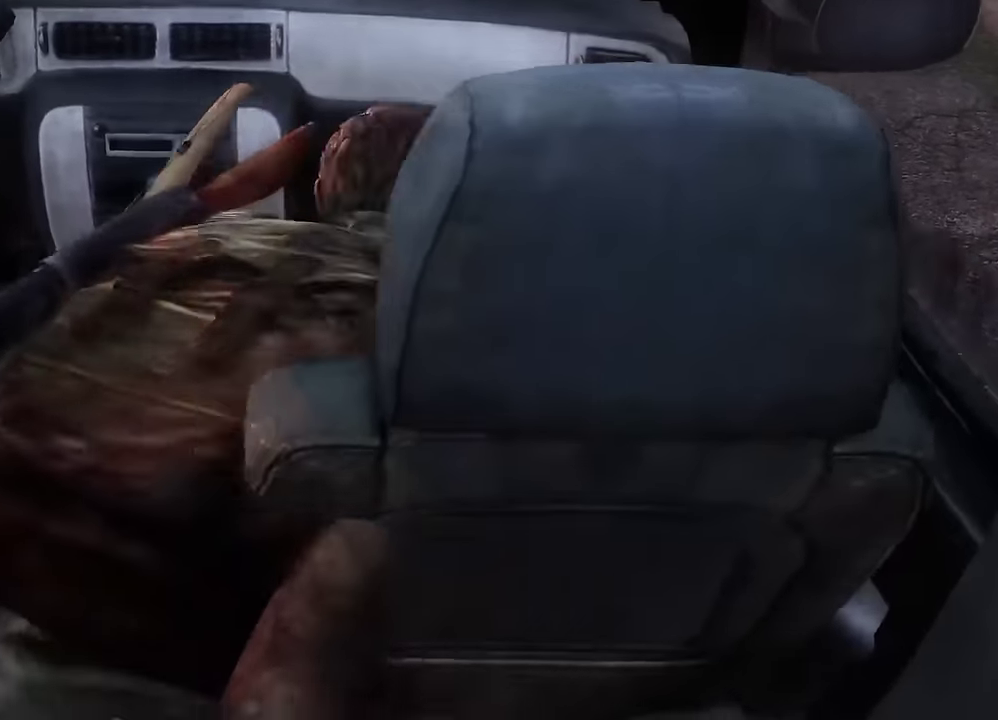
{"dt_ms": 600, "buttons": ["L2"], "left_stick": "up-right", "right_stick": "center", "events": [[16, "left_stick", "left"], [33, "left_stick", "up-right"], [50, "right_stick", "center"], [433, "L2", "down"]]}
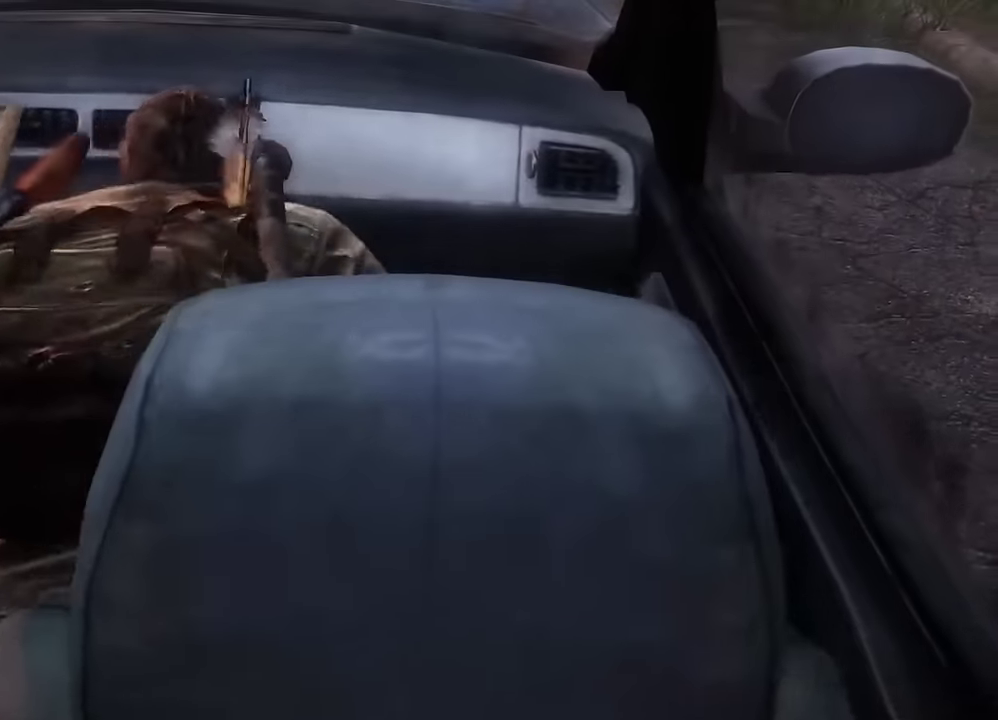
{"dt_ms": 300, "buttons": ["L1"], "left_stick": "up-right", "right_stick": "center", "events": [[216, "L2", "up"], [233, "L1", "down"]]}
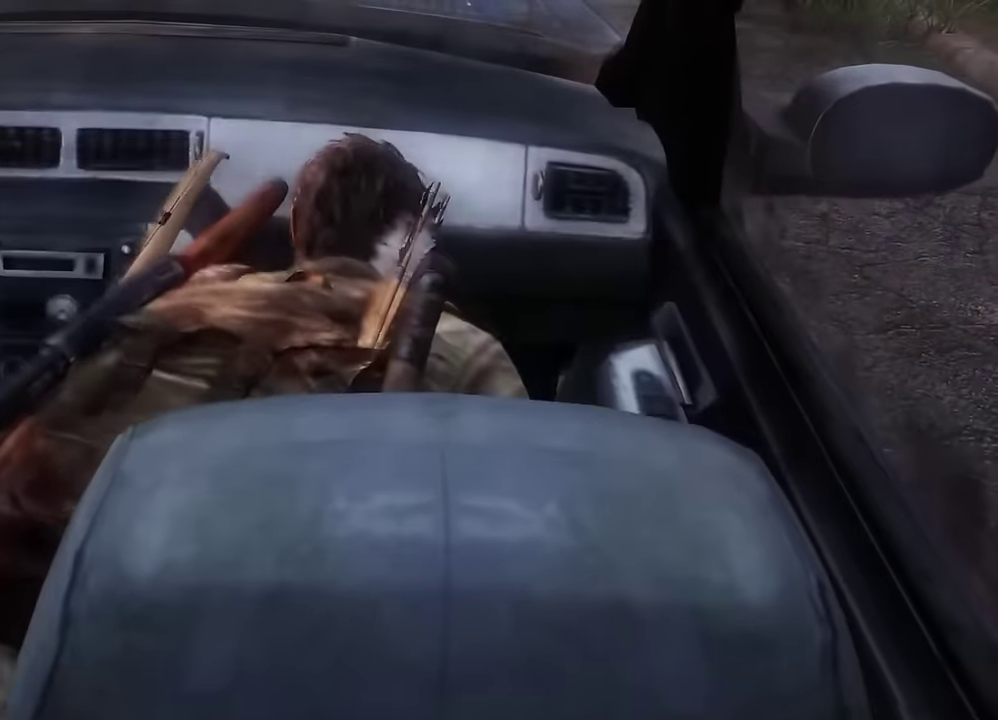
{"dt_ms": 300, "buttons": ["L1"], "left_stick": "up-right", "right_stick": "up", "events": [[183, "right_stick", "up-left"], [300, "right_stick", "up"]]}
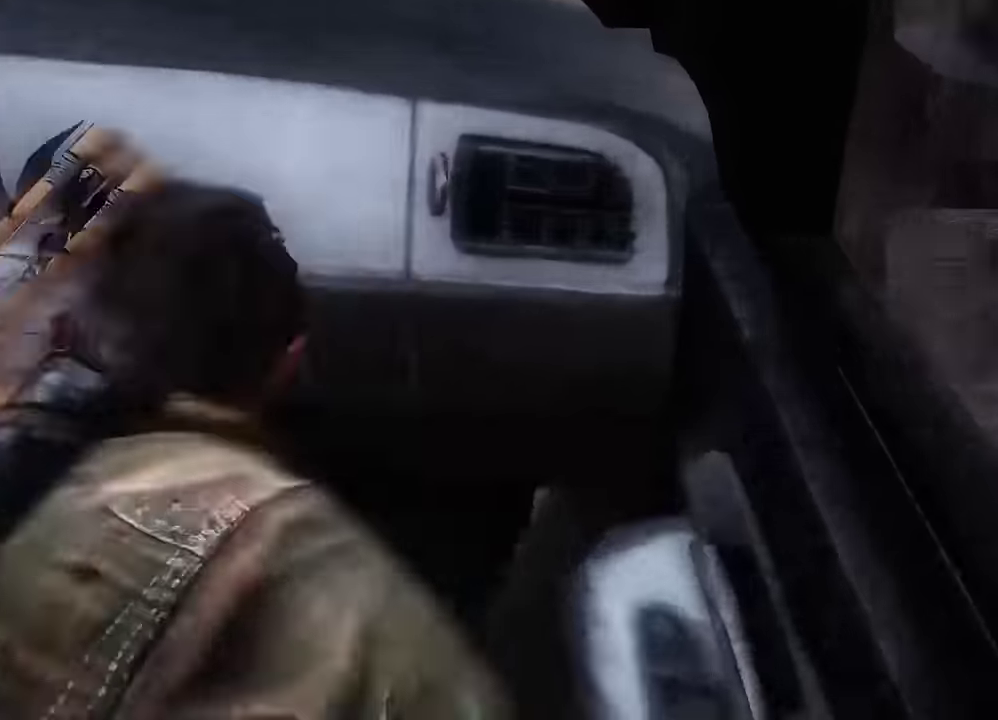
{"dt_ms": 600, "buttons": ["L1"], "left_stick": "right", "right_stick": "center"}
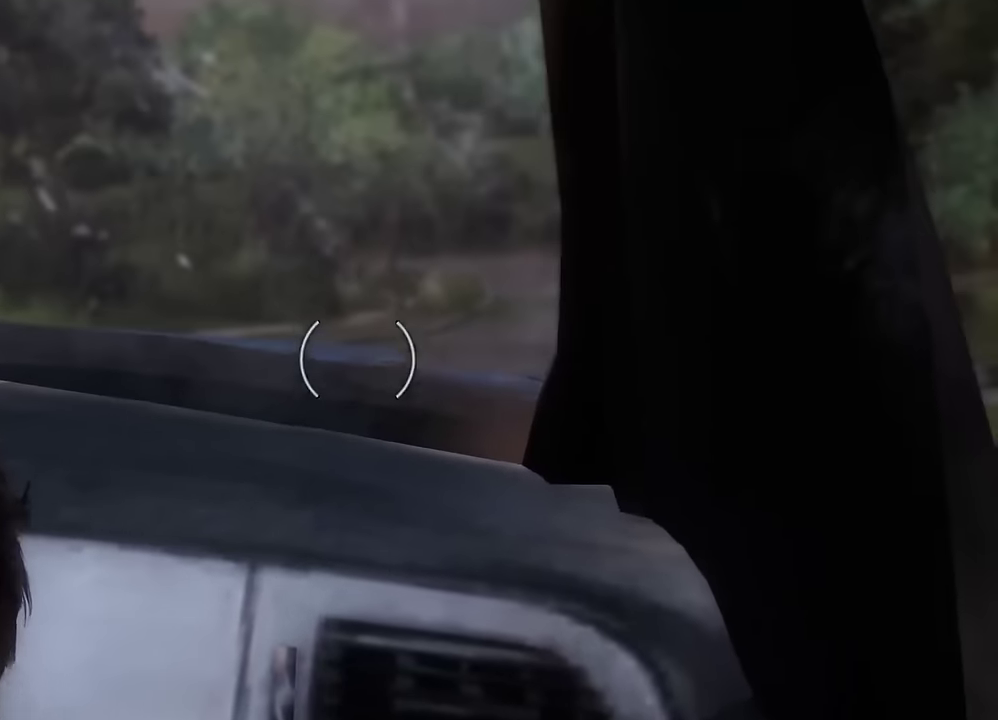
{"dt_ms": 600, "buttons": [], "left_stick": "center", "right_stick": "center", "events": [[17, "left_stick", "down-right"], [100, "right_stick", "down-left"], [117, "left_stick", "down"], [217, "right_stick", "down"], [284, "left_stick", "center"], [317, "right_stick", "center"], [400, "L1", "up"]]}
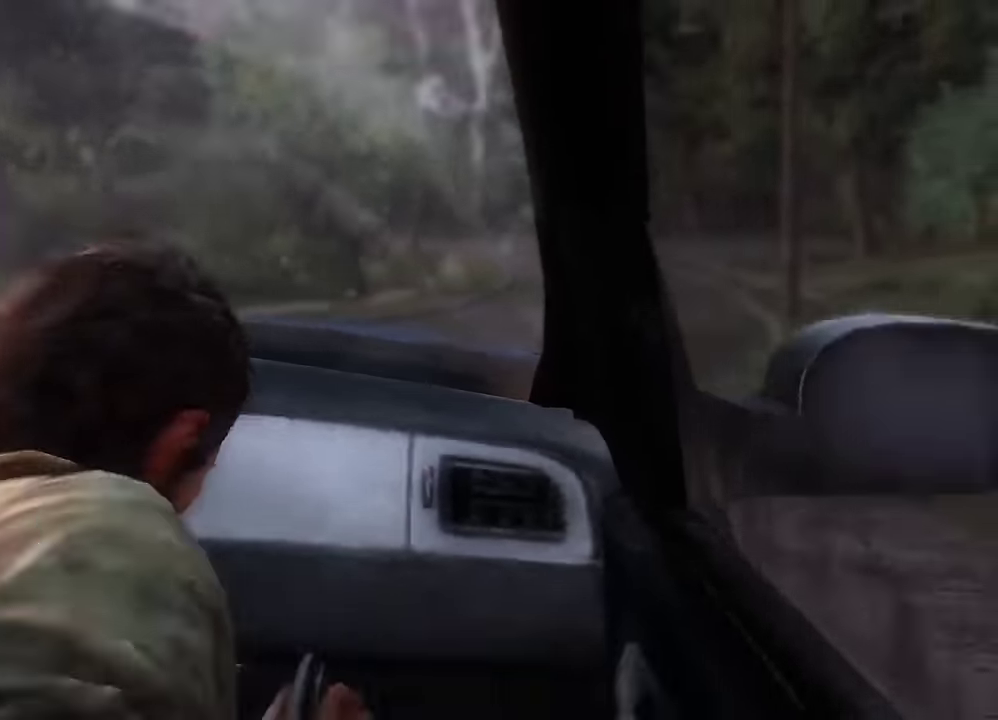
{"dt_ms": 600, "buttons": [], "left_stick": "center", "right_stick": "left", "events": [[100, "right_stick", "down-left"], [200, "right_stick", "center"], [334, "right_stick", "down-left"], [384, "right_stick", "left"]]}
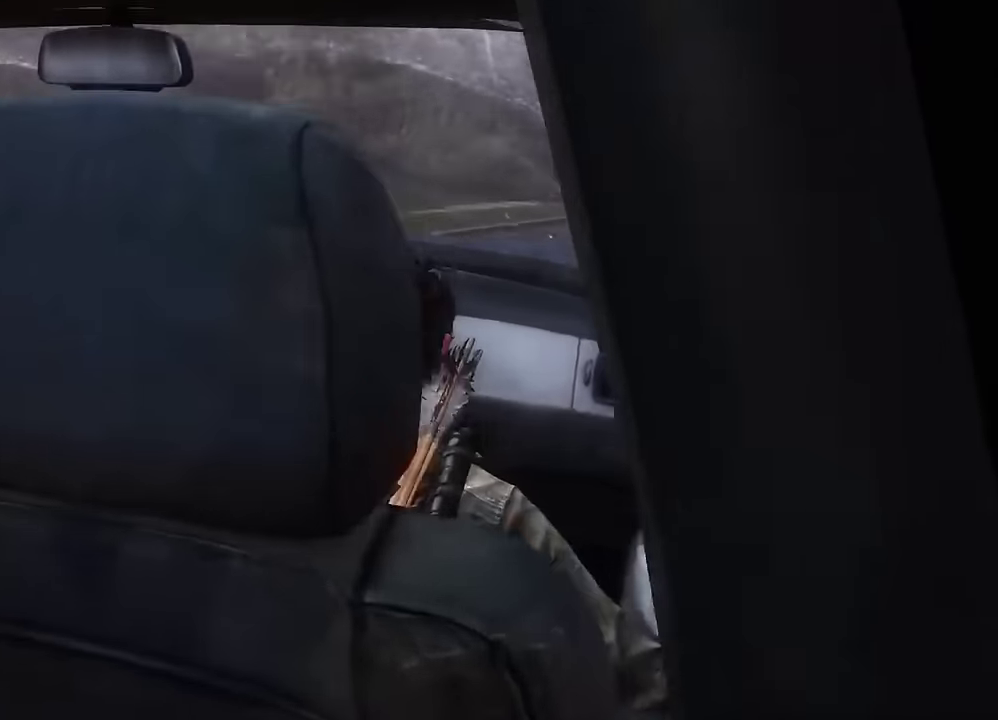
{"dt_ms": 400, "buttons": [], "left_stick": "center", "right_stick": "left", "events": []}
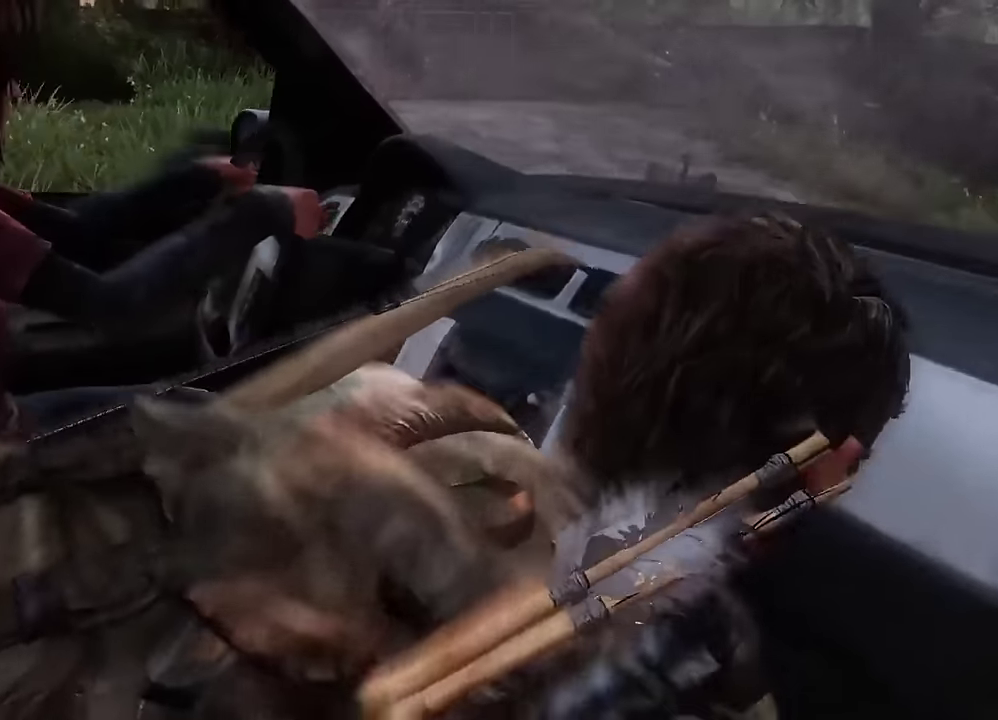
{"dt_ms": 300, "buttons": [], "left_stick": "center", "right_stick": "up-left", "events": [[17, "right_stick", "center"], [167, "right_stick", "up-left"]]}
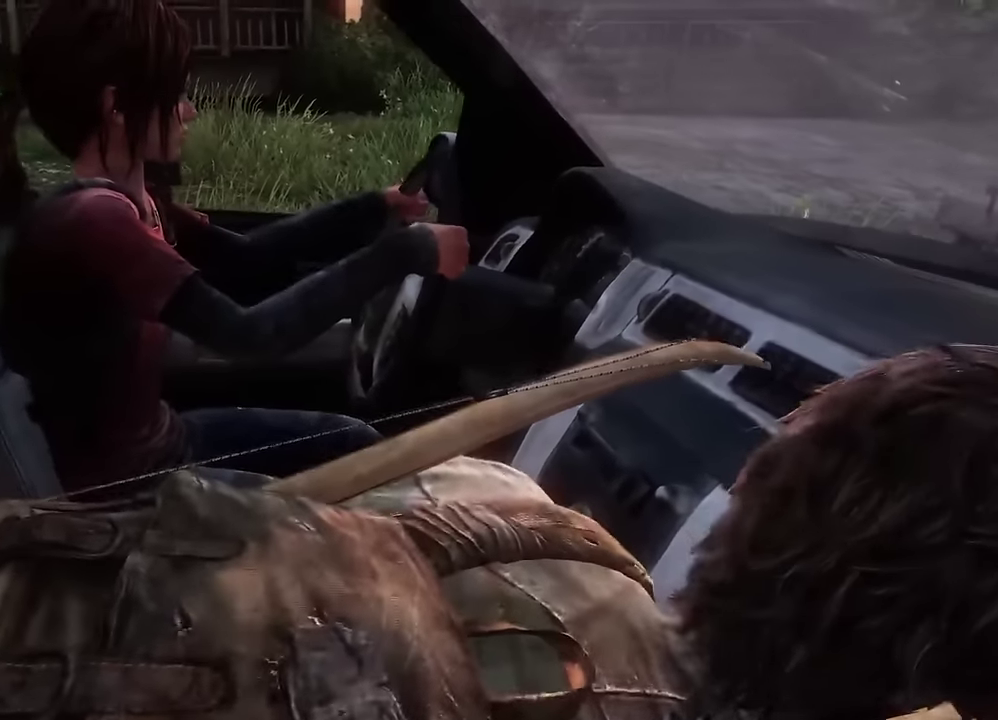
{"dt_ms": 600, "buttons": [], "left_stick": "center", "right_stick": "center", "events": [[200, "right_stick", "center"]]}
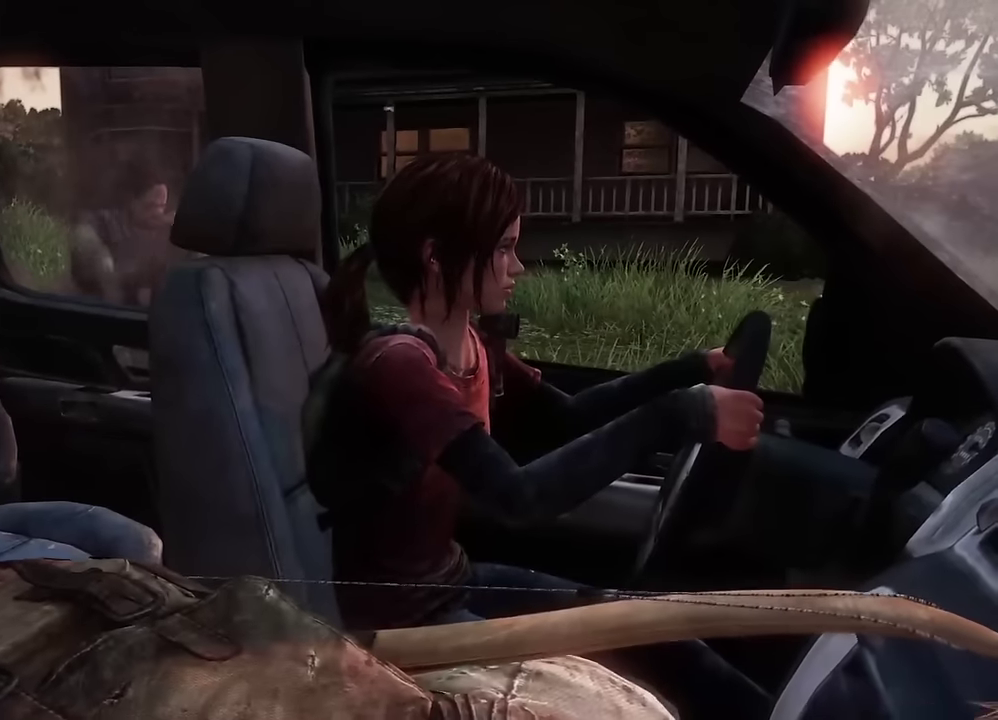
{"dt_ms": 600, "buttons": [], "left_stick": "center", "right_stick": "center", "events": [[117, "right_stick", "up-left"], [267, "right_stick", "left"], [434, "right_stick", "center"]]}
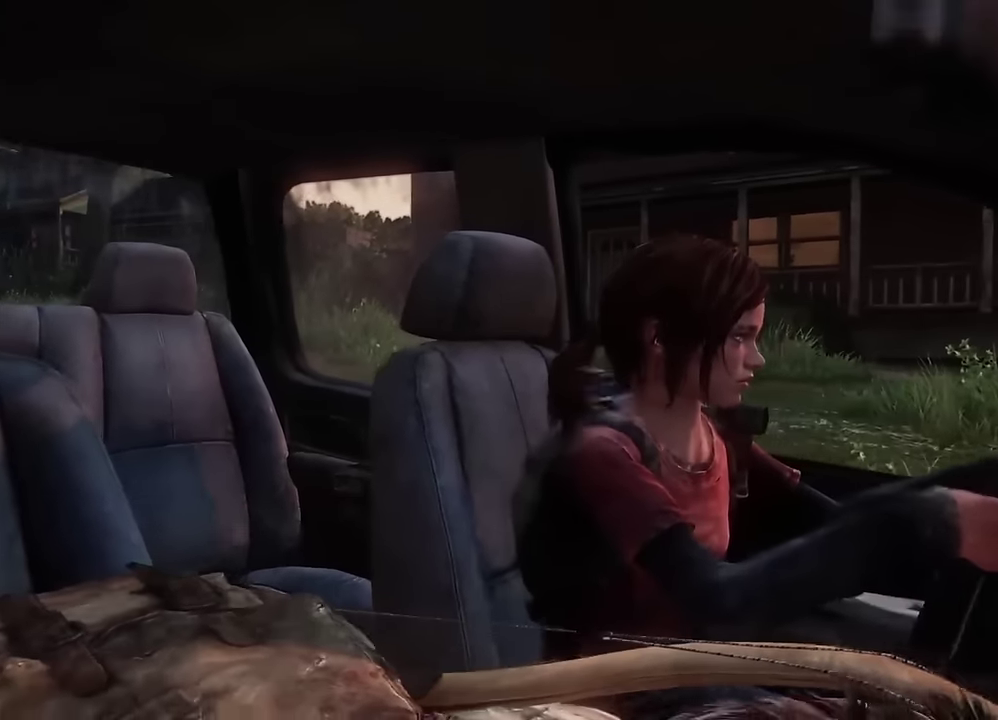
{"dt_ms": 600, "buttons": [], "left_stick": "center", "right_stick": "right", "events": [[67, "right_stick", "left"], [184, "right_stick", "center"], [300, "right_stick", "right"]]}
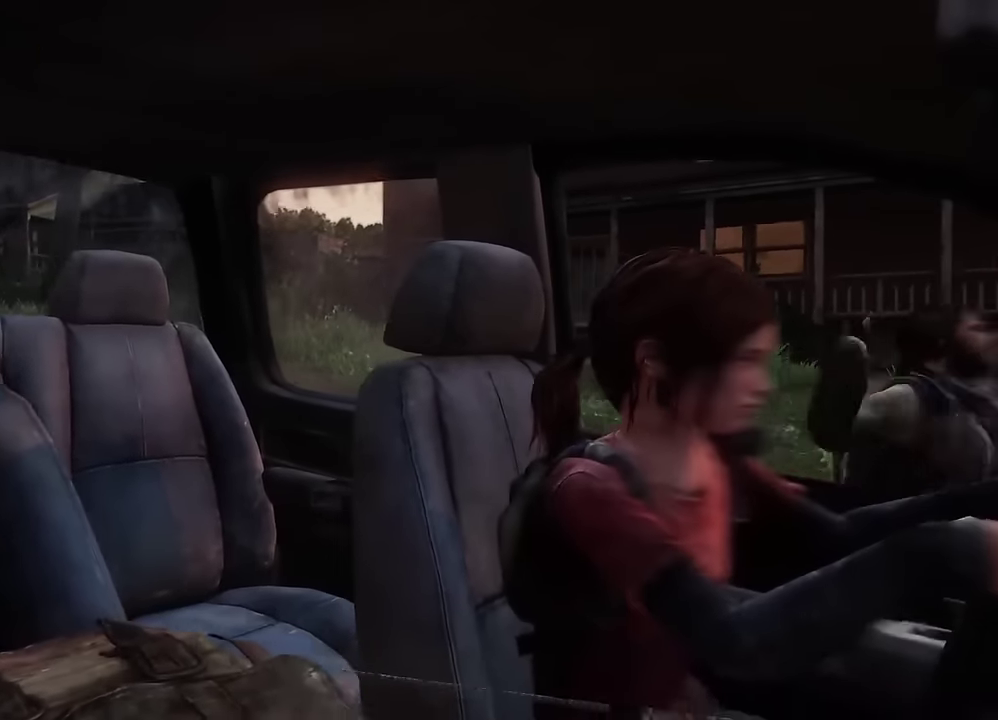
{"dt_ms": 600, "buttons": [], "left_stick": "center", "right_stick": "center", "events": [[184, "right_stick", "center"], [400, "right_stick", "right"], [600, "right_stick", "center"]]}
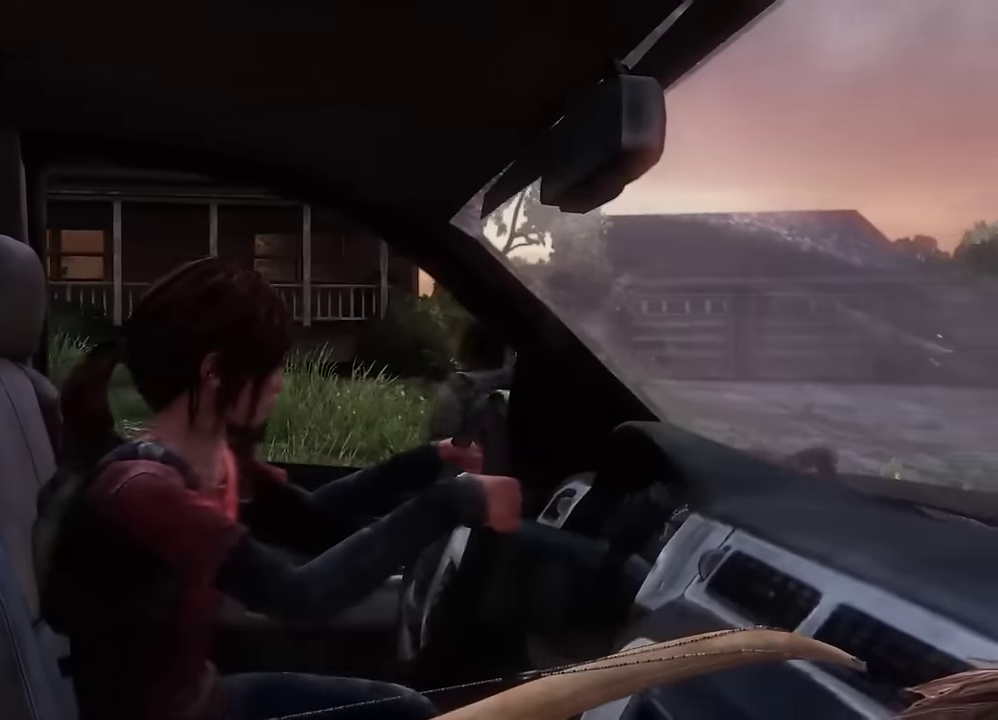
{"dt_ms": 300, "buttons": [], "left_stick": "center", "right_stick": "right", "events": [[300, "right_stick", "right"]]}
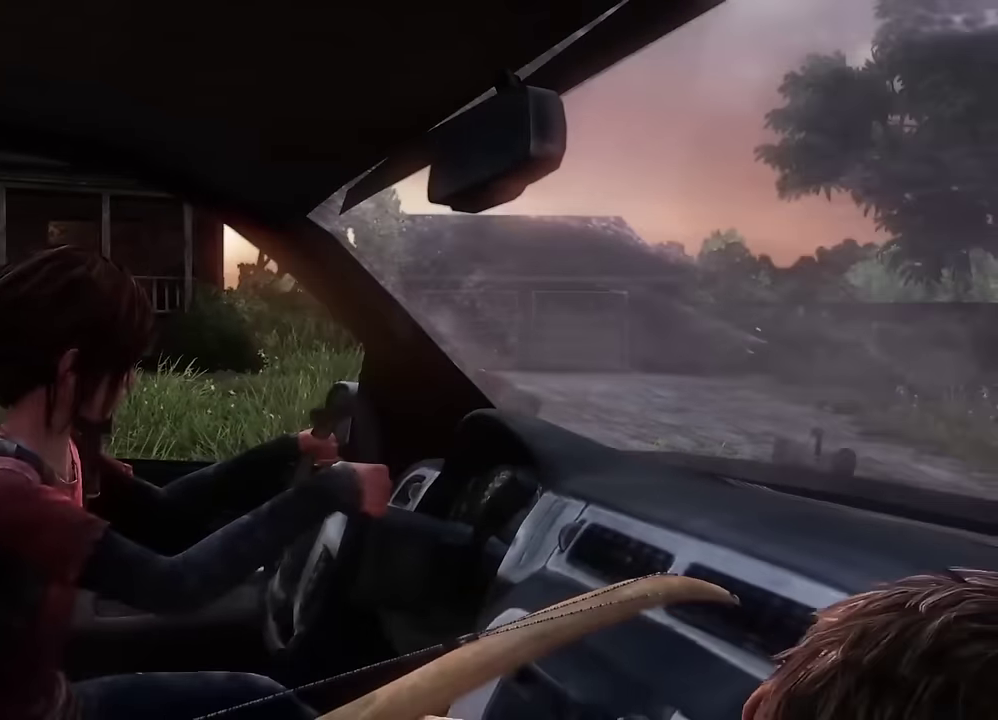
{"dt_ms": 400, "buttons": [], "left_stick": "center", "right_stick": "center", "events": [[167, "right_stick", "center"]]}
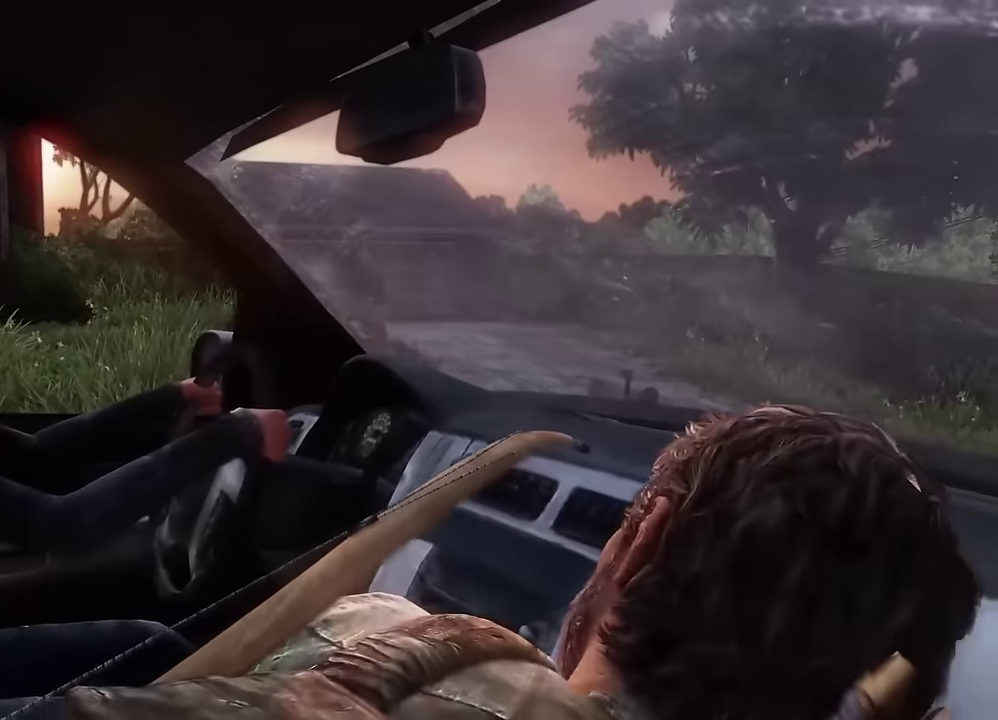
{"dt_ms": 700, "buttons": [], "left_stick": "center", "right_stick": "center", "events": [[317, "right_stick", "left"], [484, "right_stick", "center"]]}
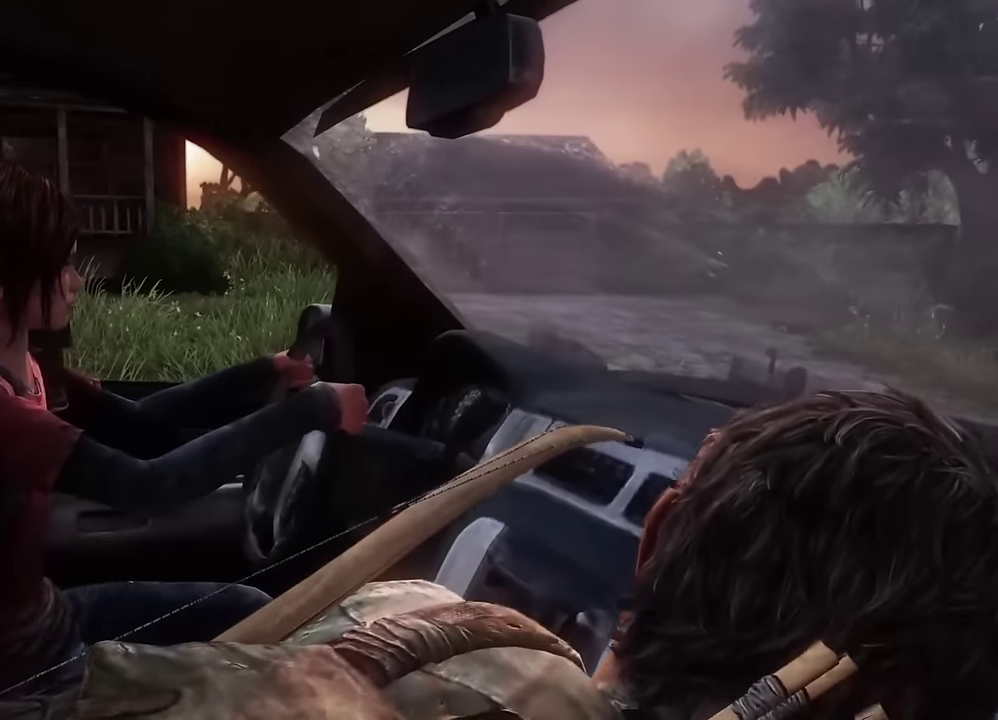
{"dt_ms": 400, "buttons": [], "left_stick": "center", "right_stick": "center", "events": []}
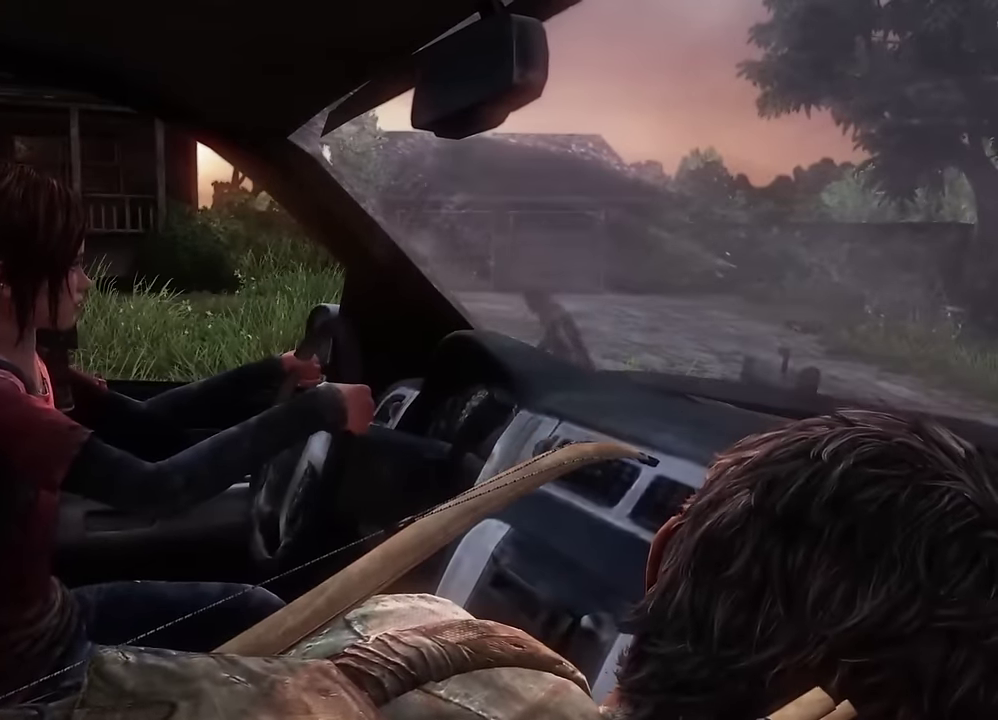
{"dt_ms": 500, "buttons": [], "left_stick": "center", "right_stick": "center", "events": []}
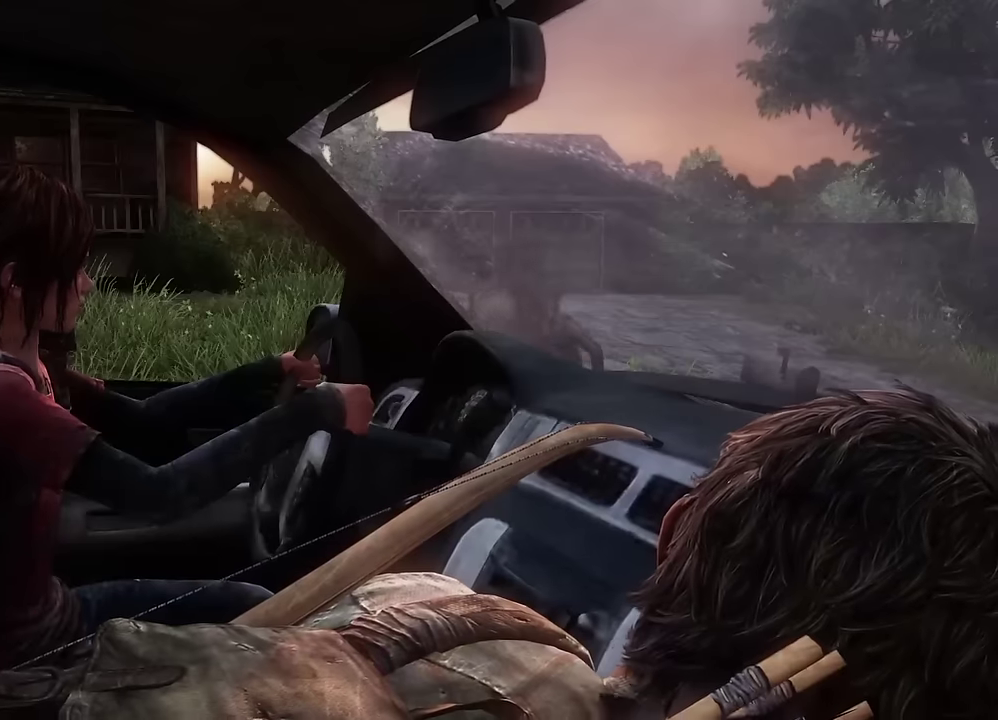
{"dt_ms": 700, "buttons": [], "left_stick": "center", "right_stick": "right", "events": [[533, "right_stick", "right"]]}
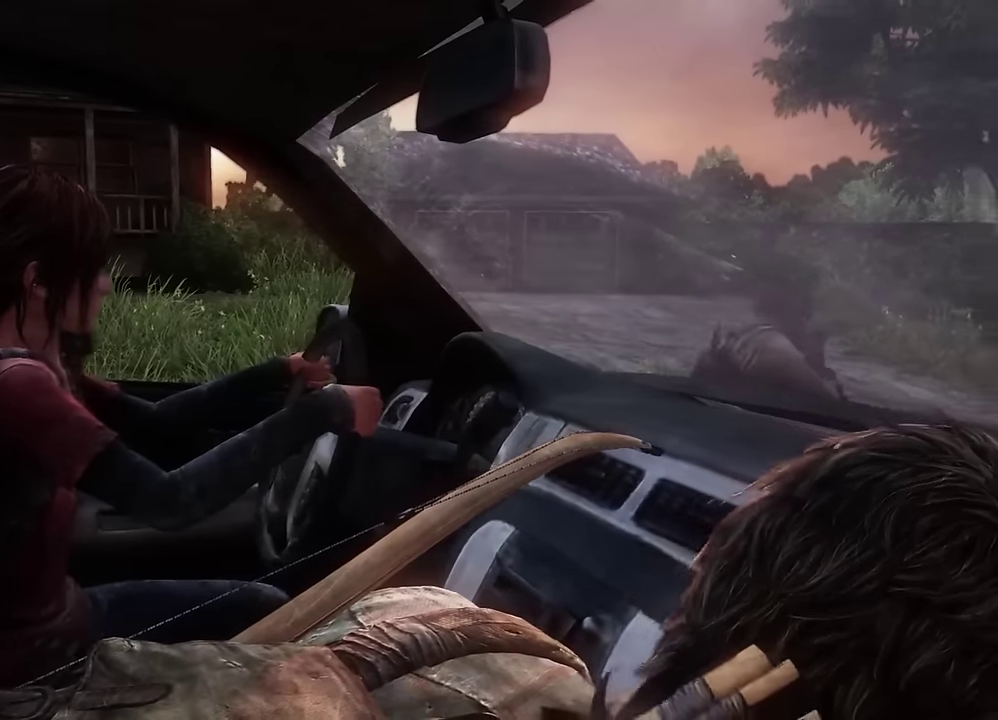
{"dt_ms": 300, "buttons": [], "left_stick": "center", "right_stick": "center", "events": [[133, "right_stick", "center"]]}
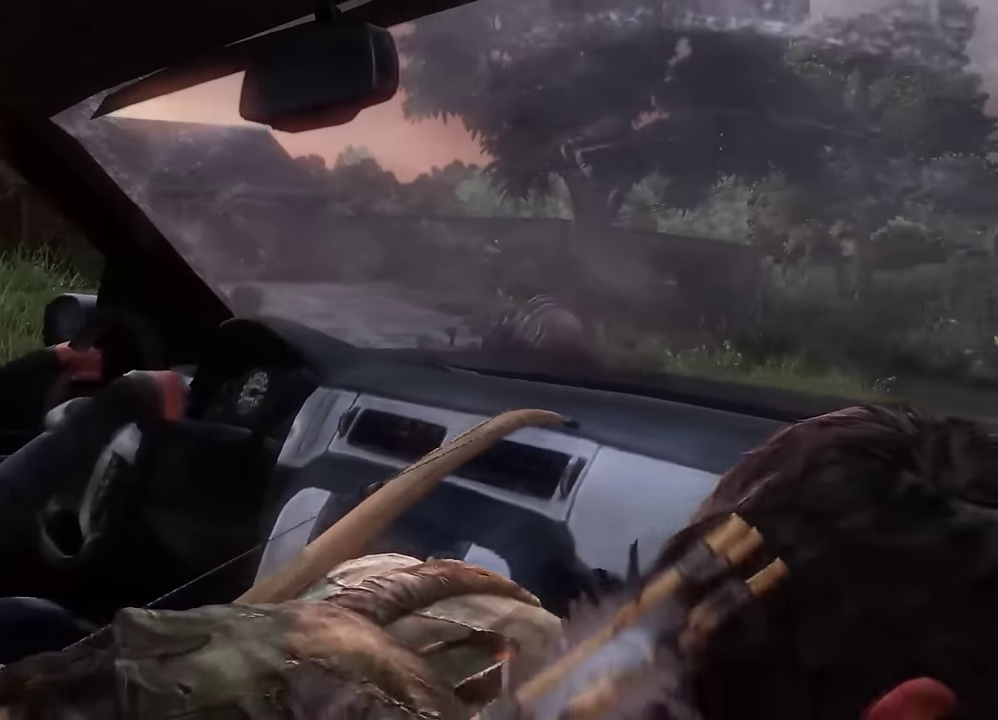
{"dt_ms": 300, "buttons": [], "left_stick": "center", "right_stick": "center", "events": [[66, "right_stick", "right"], [250, "right_stick", "center"]]}